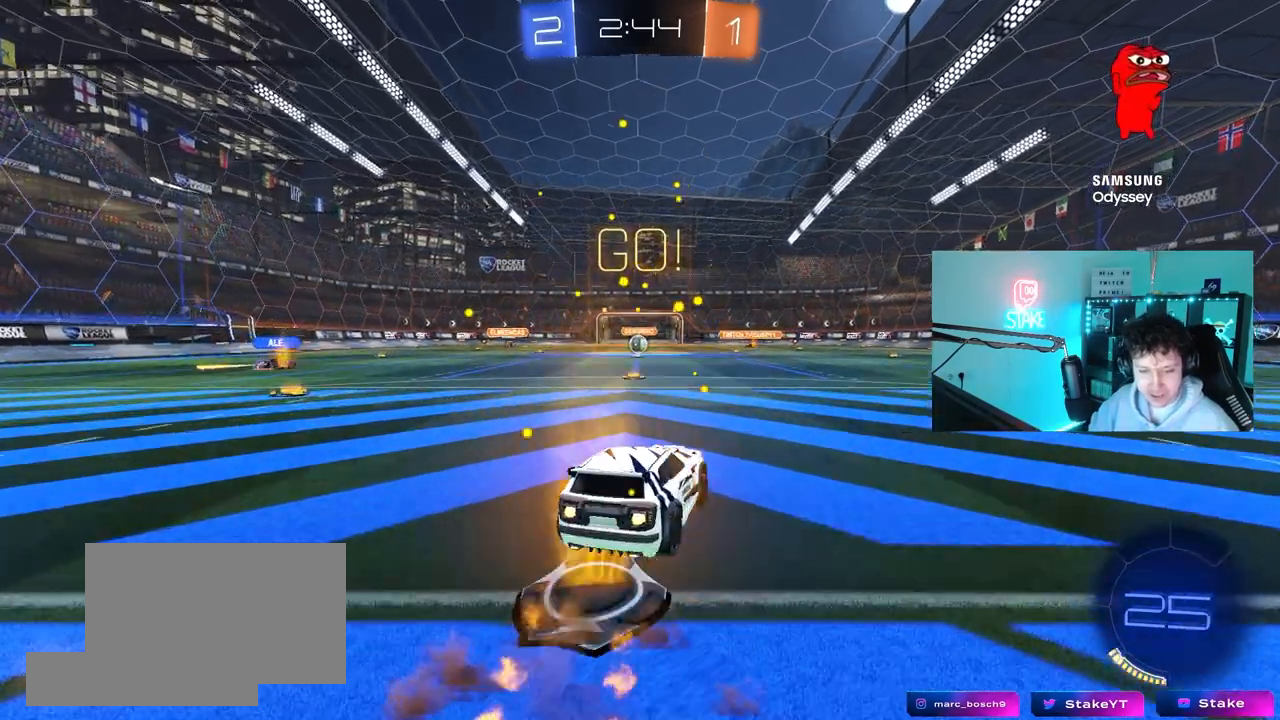
Gameplay with keyboard and mouse; each line is a JSON object with the keys and mouse buttons held at the frame after it. "events" lists presses ("down") and releases ("up") of "1", "2", "3", "4", "5", "a", "alt", "c", "caps_lock", "ctrl", "d", "e", "f", "g", "q", "r", "s", "shift", "space", "t", "tab", "v", "w", "x", "z", "mouse_left", "mouse_wheel" and "mouse_right" between this image and that frame as [ms after this image, input, new state], when the widget could be followed in between. "mouse_left", "mouse_wheel", "mouse_right" = the "left", "wheel", "right" buttons of the "mouse" list. No other keys are recorded. "wheel" means that the mouse wheel is clicked or scrolled. "mouse_move" is the direction in which the mouse moves at that frame (one of eight, or "still"), when it could be read.
{"keys": ["a", "s", "shift"], "mouse": [], "mouse_move": "still", "events": [[50, "mouse_right", "down"], [50, "s", "down"], [50, "w", "up"], [150, "mouse_right", "up"], [333, "mouse_left", "up"]]}
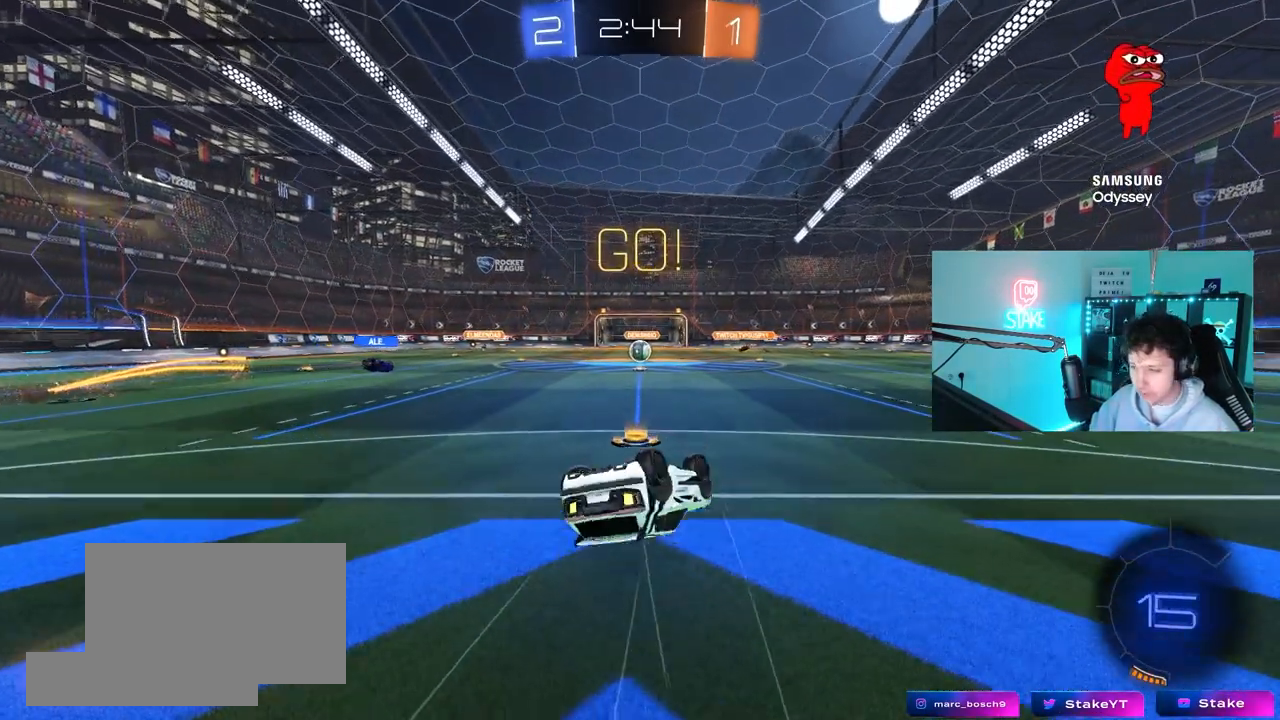
{"keys": [], "mouse": [], "mouse_move": "still", "events": [[17, "s", "up"], [117, "s", "down"], [300, "shift", "up"], [350, "a", "up"], [350, "s", "up"]]}
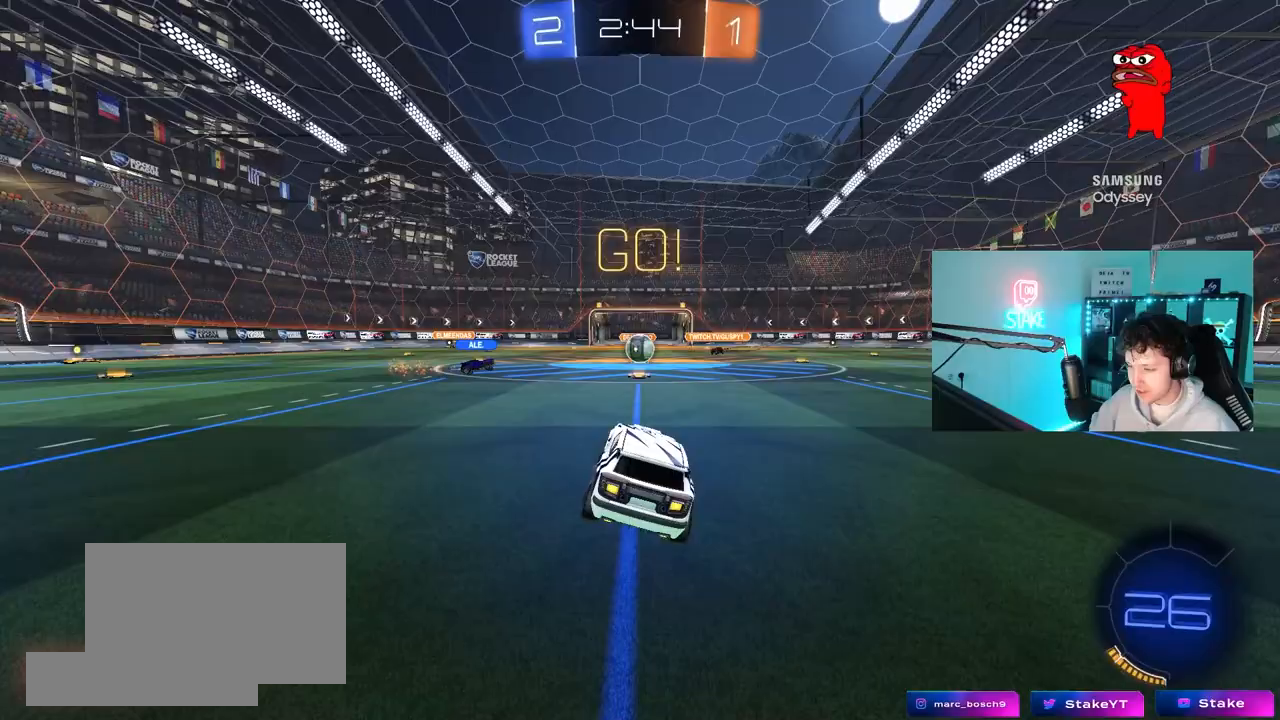
{"keys": ["d", "w"], "mouse": ["left"], "mouse_move": "still", "events": [[83, "w", "down"], [183, "d", "down"], [233, "d", "up"], [500, "d", "down"], [500, "mouse_left", "down"]]}
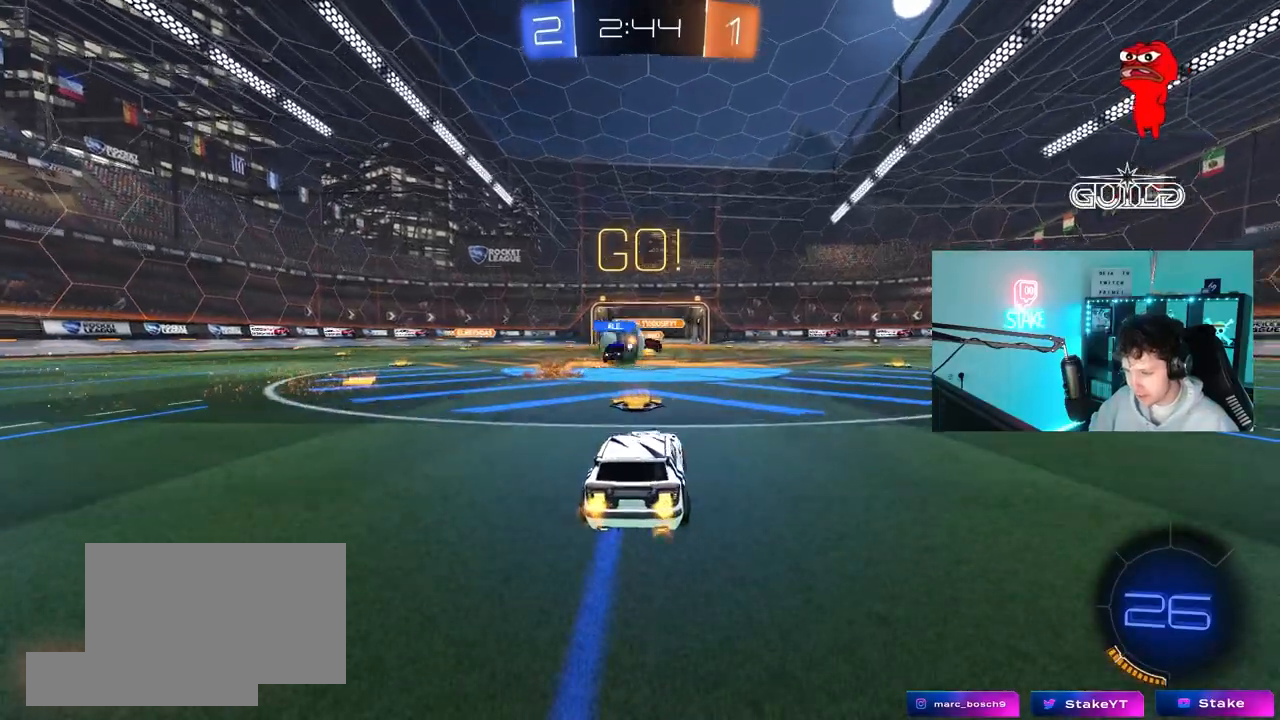
{"keys": ["a", "s"], "mouse": [], "mouse_move": "still", "events": [[200, "a", "down"], [200, "d", "up"], [233, "mouse_left", "up"], [233, "shift", "down"], [383, "shift", "up"], [433, "a", "up"], [433, "w", "up"], [467, "a", "down"], [467, "s", "down"]]}
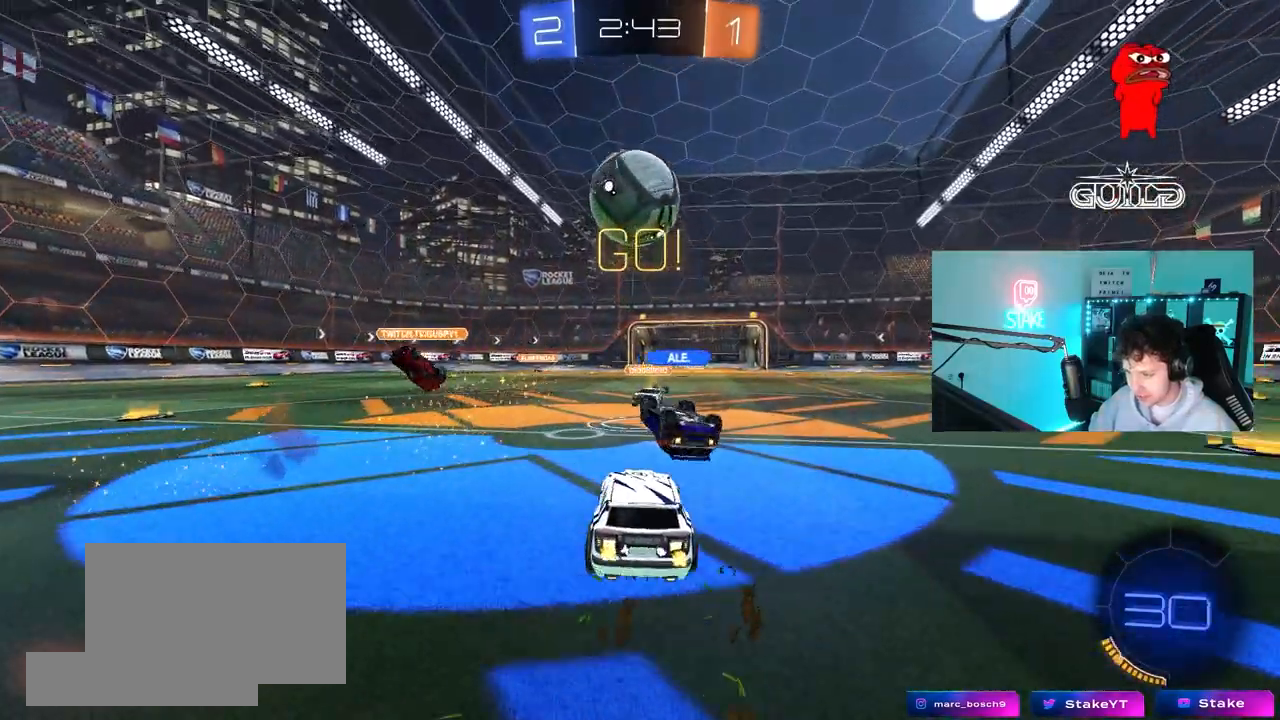
{"keys": ["a", "w"], "mouse": ["left"], "mouse_move": "still", "events": [[117, "s", "up"], [200, "mouse_left", "down"], [200, "w", "down"], [350, "shift", "down"], [400, "shift", "up"]]}
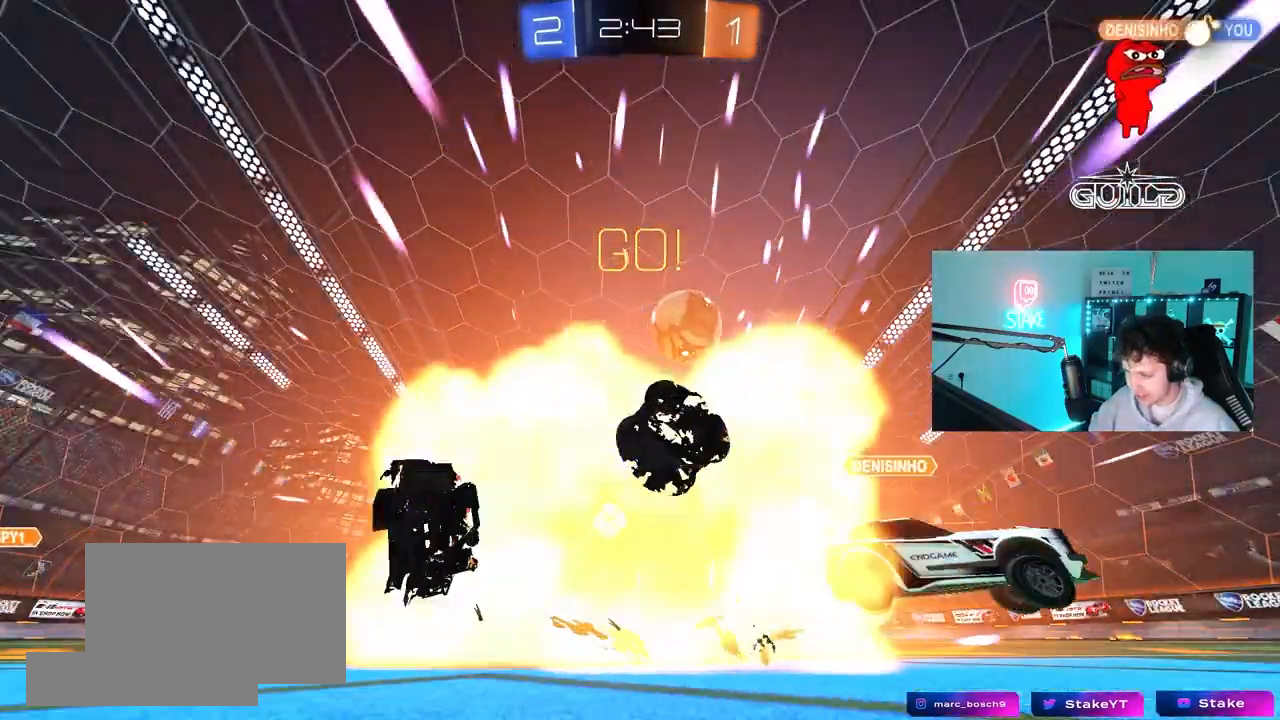
{"keys": ["tab"], "mouse": [], "mouse_move": "still", "events": [[183, "mouse_left", "up"], [217, "a", "up"], [217, "w", "up"], [450, "tab", "down"]]}
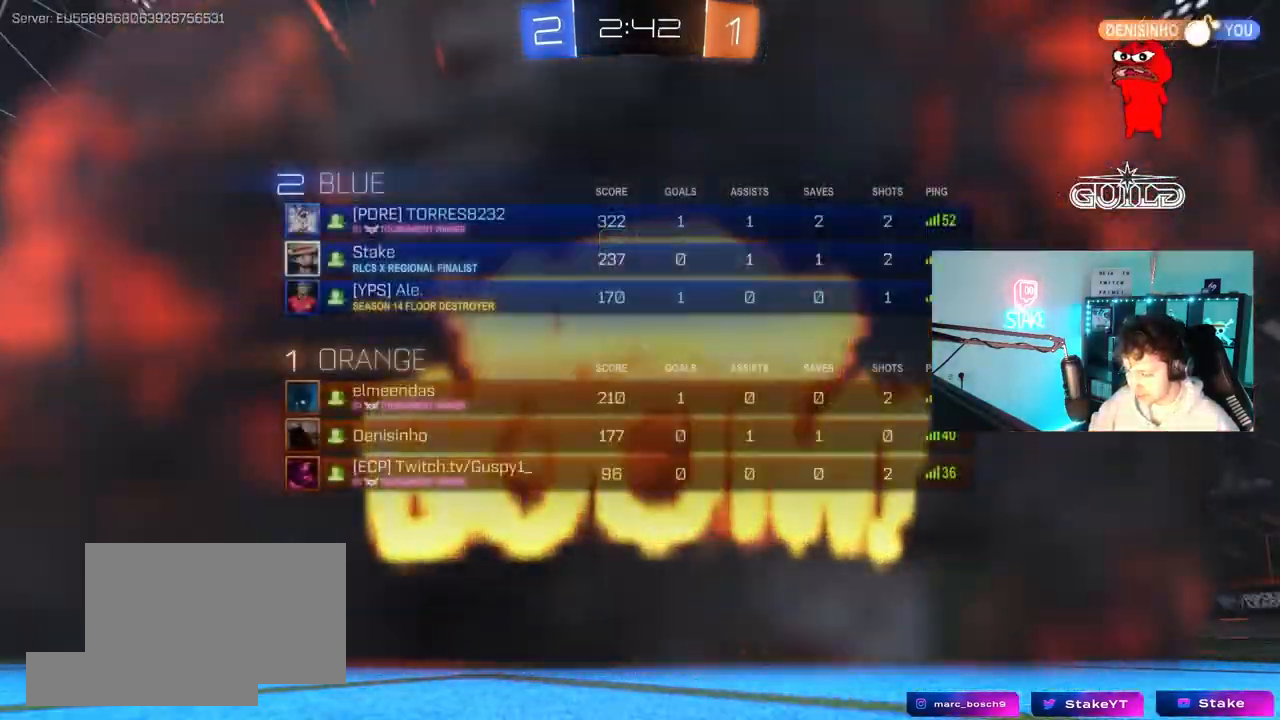
{"keys": ["tab"], "mouse": [], "mouse_move": "still", "events": []}
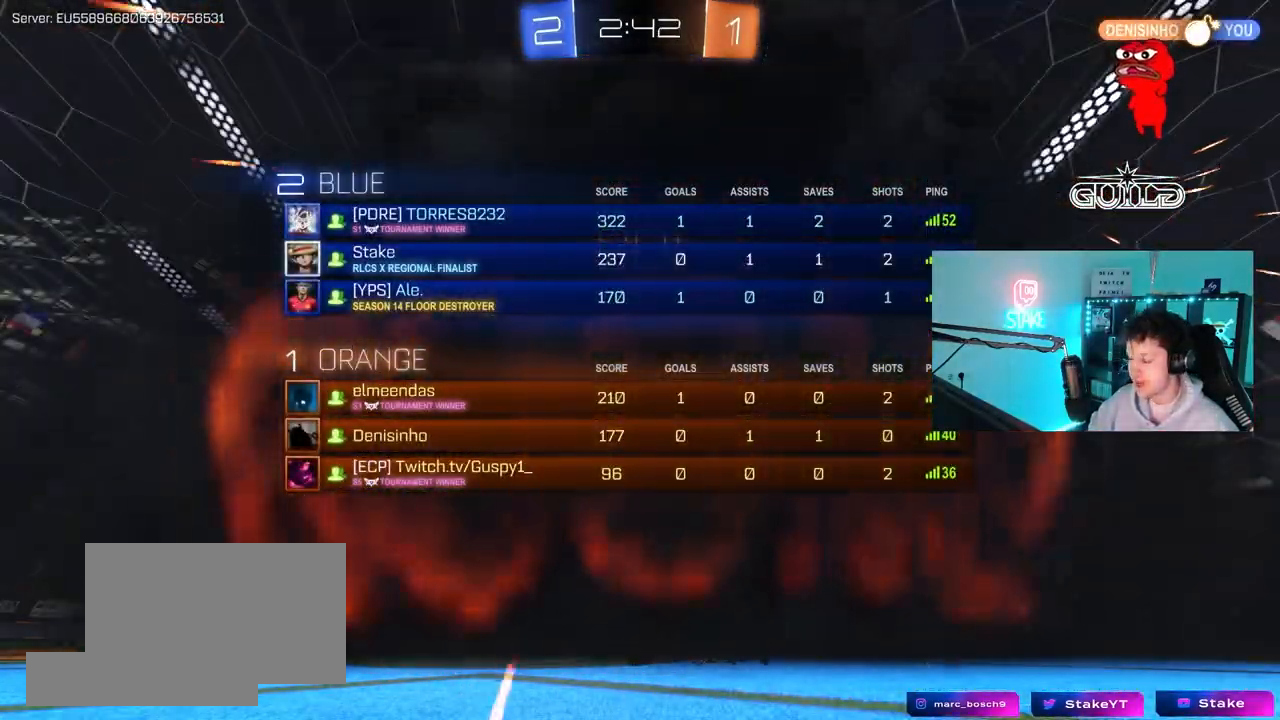
{"keys": [], "mouse": [], "mouse_move": "still", "events": [[300, "tab", "up"]]}
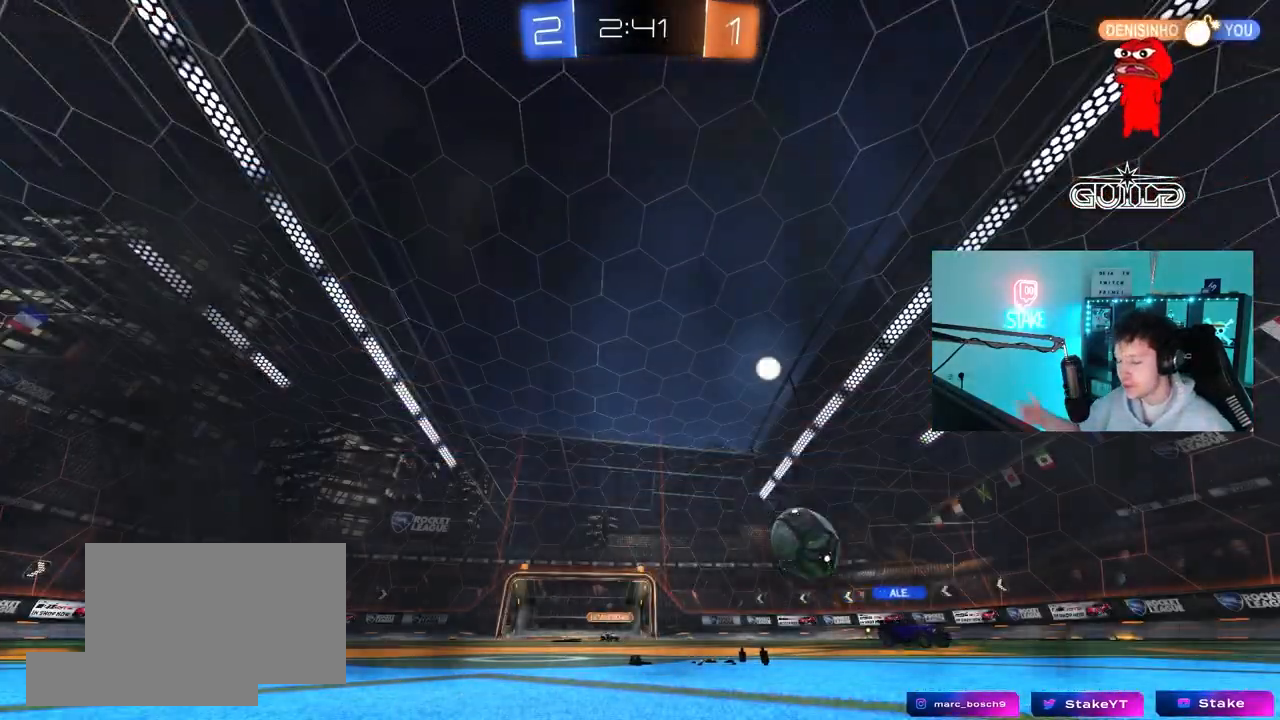
{"keys": [], "mouse": [], "events": []}
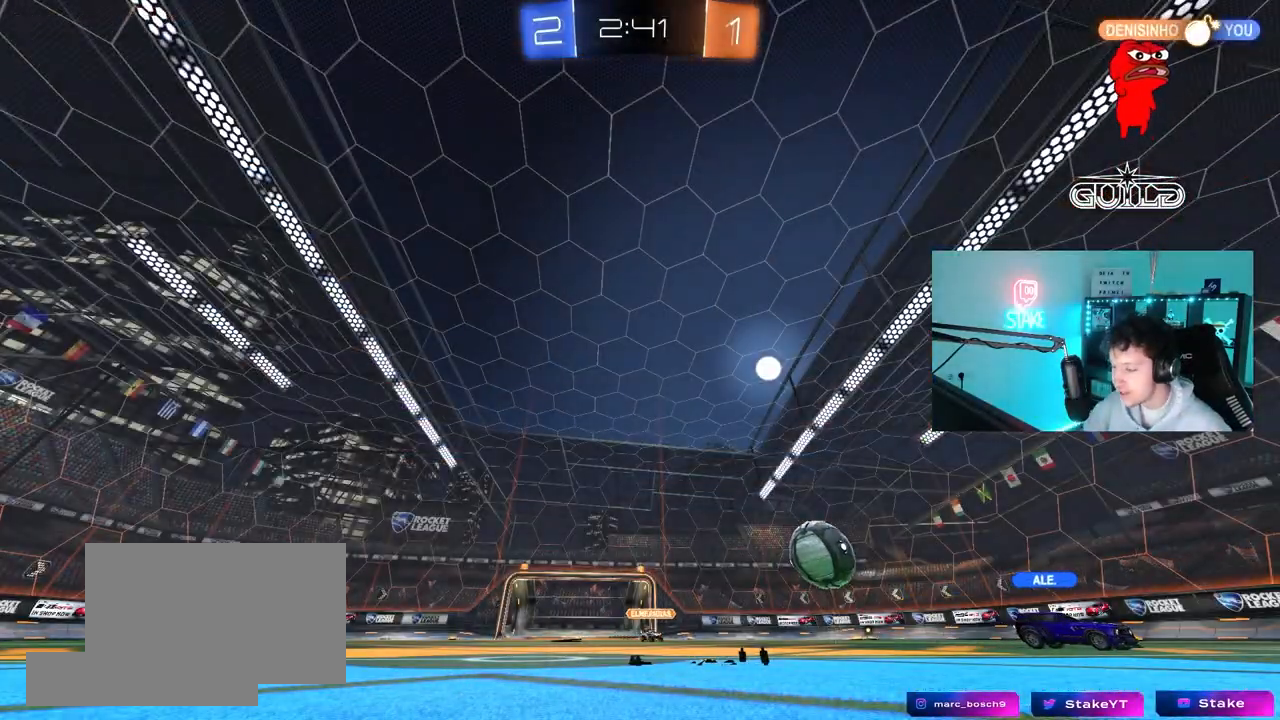
{"keys": [], "mouse": [], "mouse_move": "still", "events": []}
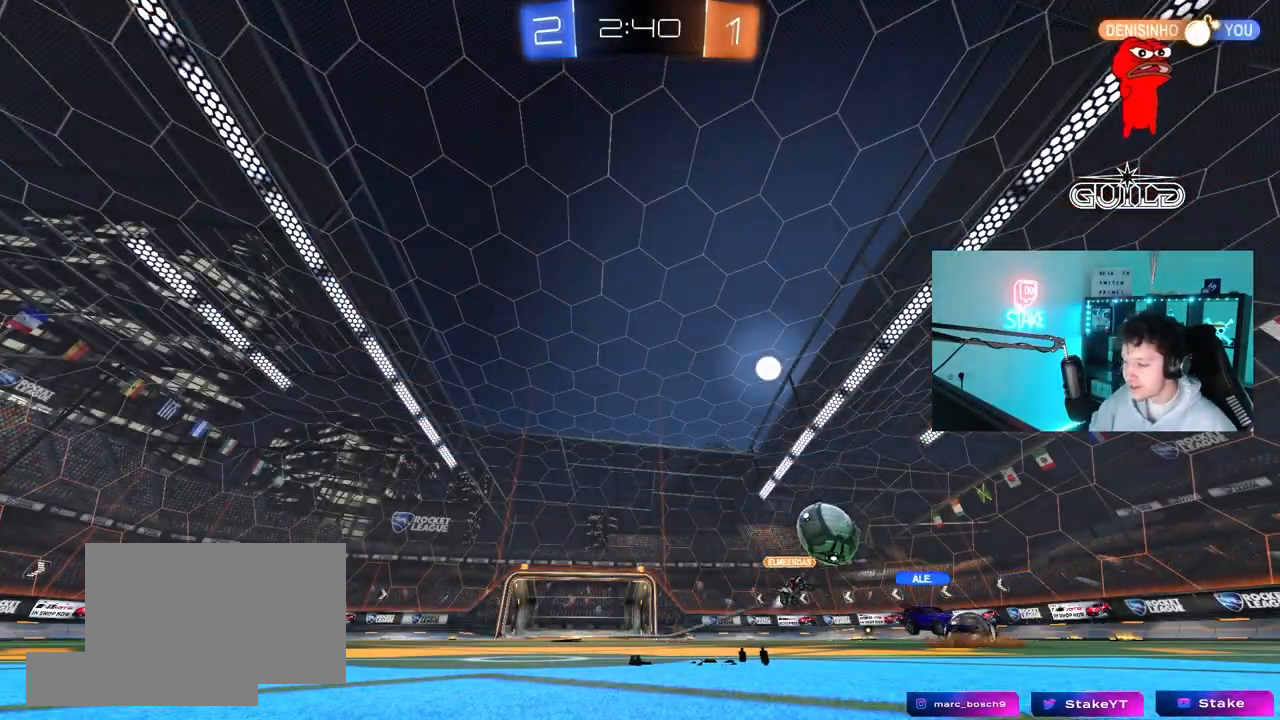
{"keys": ["w"], "mouse": [], "mouse_move": "down-right", "events": [[450, "w", "down"]]}
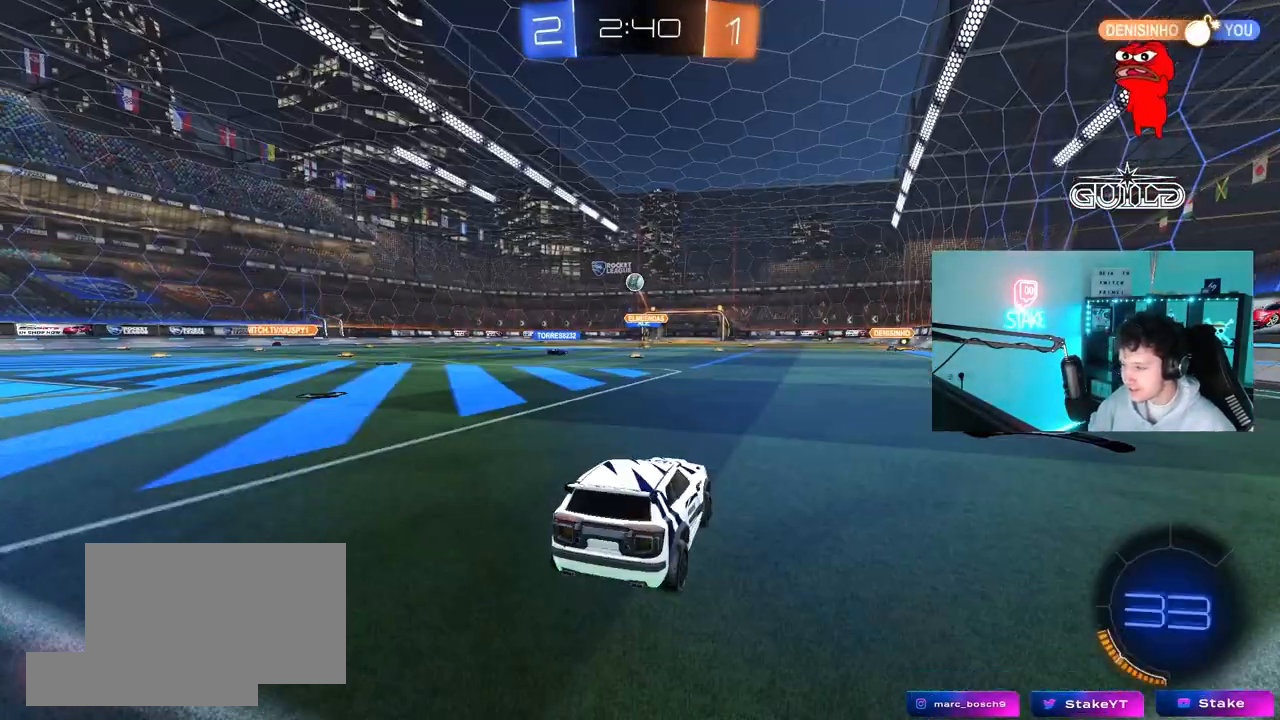
{"keys": ["a", "shift", "w"], "mouse": [], "mouse_move": "still", "events": [[183, "a", "down"], [267, "shift", "down"], [367, "shift", "up"], [450, "shift", "down"]]}
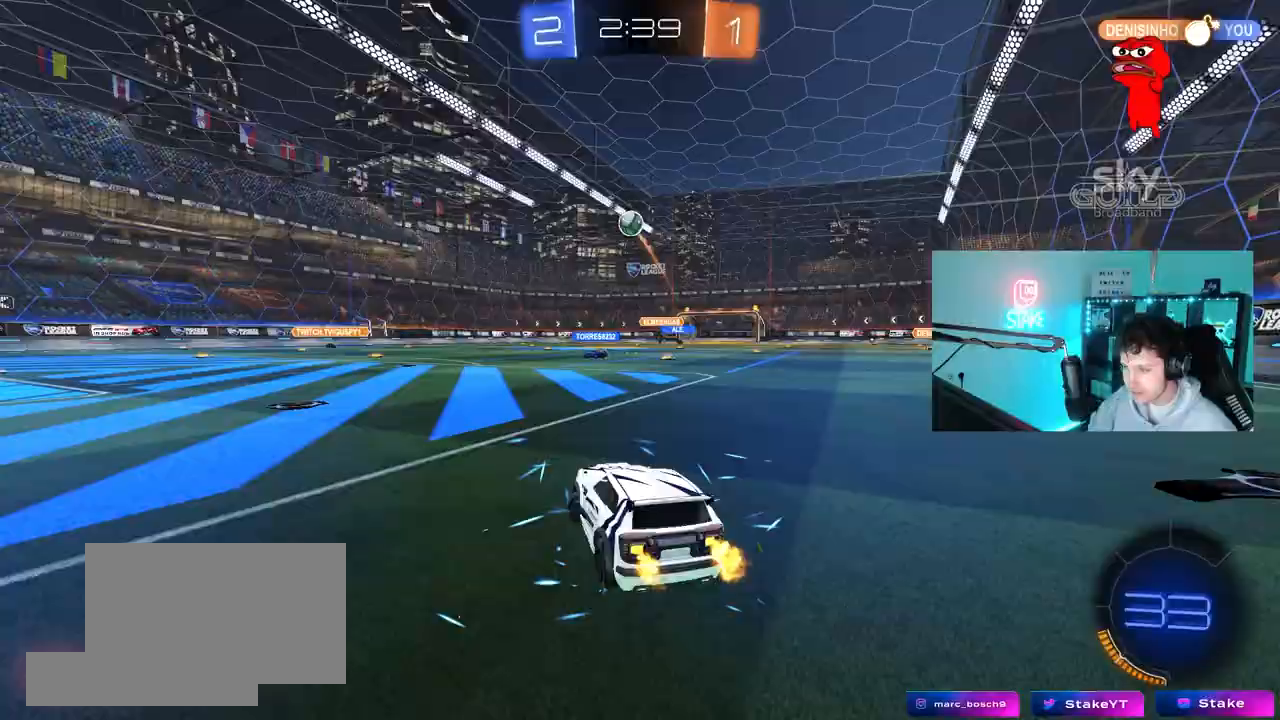
{"keys": ["a", "w"], "mouse": ["left"], "mouse_move": "still", "events": [[50, "shift", "up"], [383, "mouse_left", "down"]]}
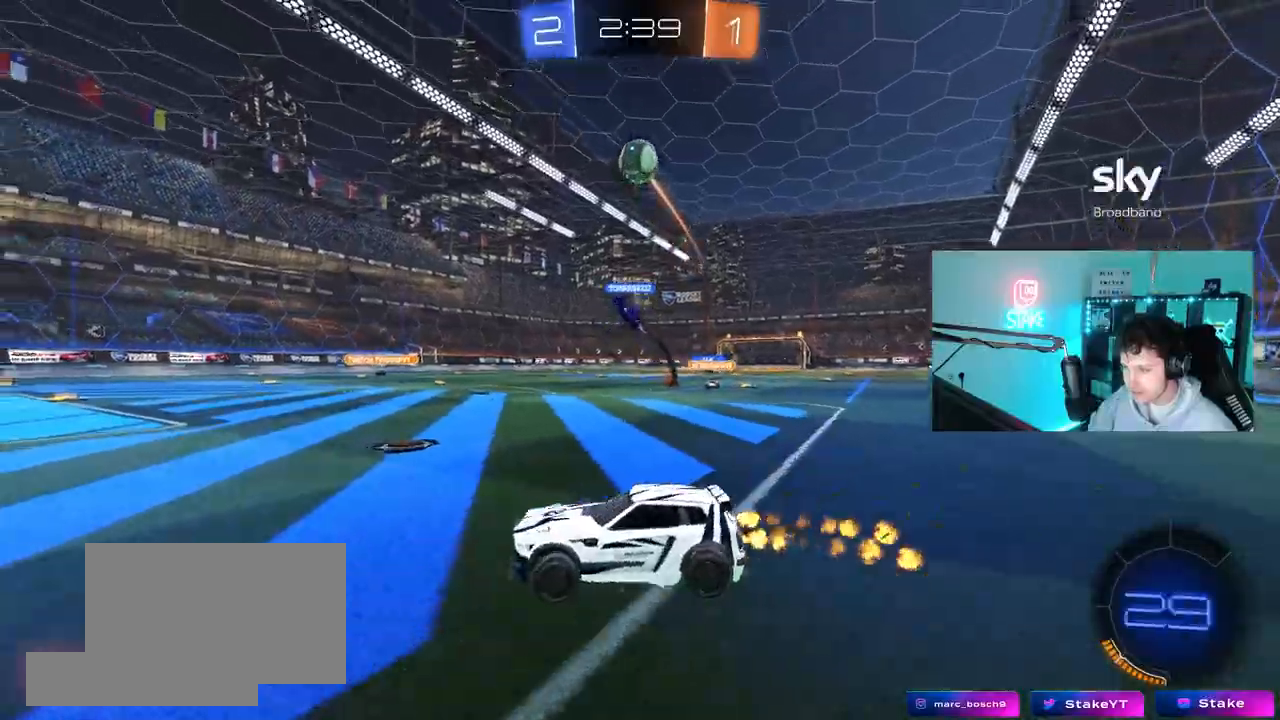
{"keys": ["d", "w"], "mouse": [], "mouse_move": "still", "events": [[167, "mouse_left", "up"], [350, "a", "up"], [483, "d", "down"]]}
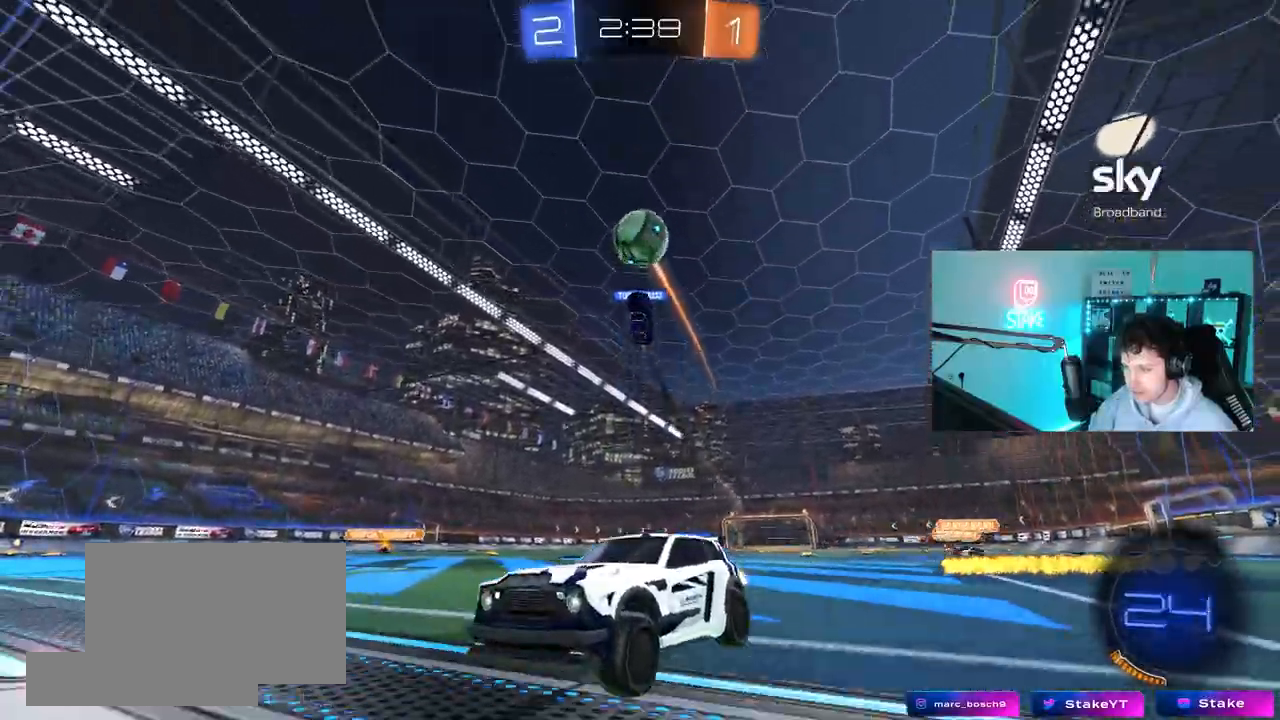
{"keys": ["d", "w"], "mouse": [], "mouse_move": "still", "events": []}
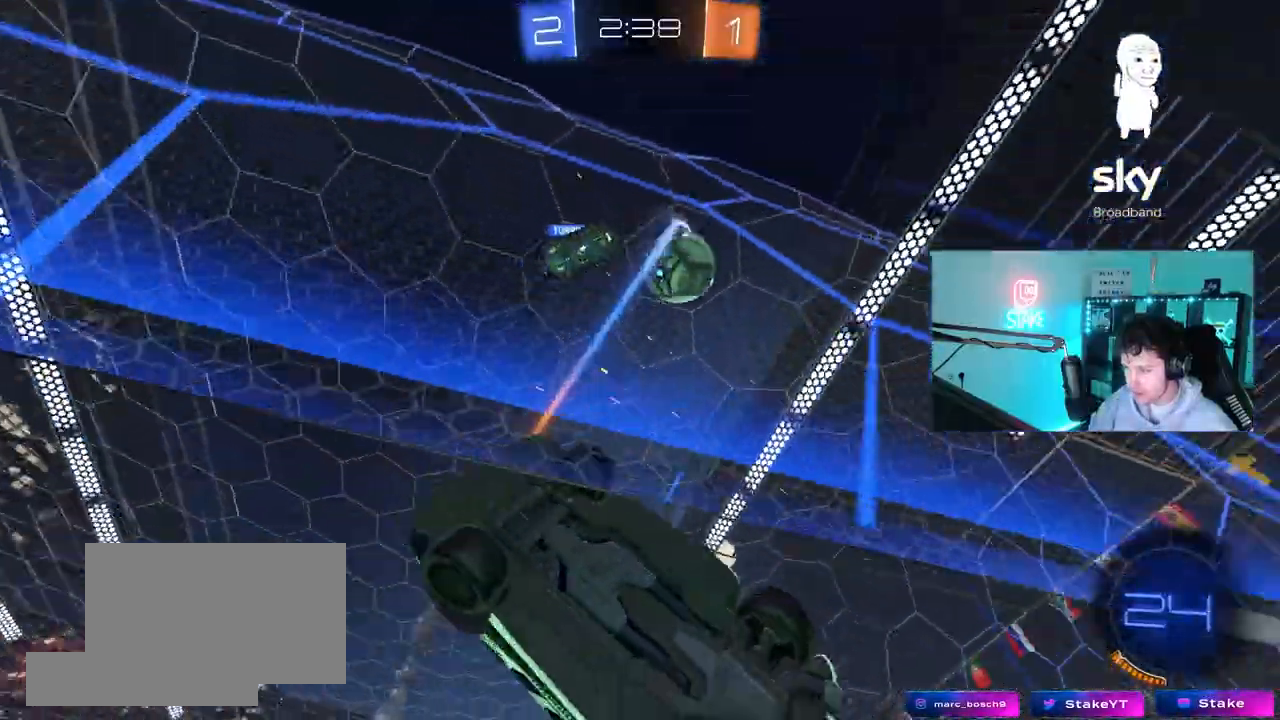
{"keys": ["a", "s", "shift"], "mouse": ["right"], "mouse_move": "down-left", "events": [[333, "space", "down"], [383, "a", "down"], [383, "d", "up"], [383, "mouse_right", "down"], [383, "w", "up"], [433, "shift", "down"], [433, "space", "up"], [483, "s", "down"]]}
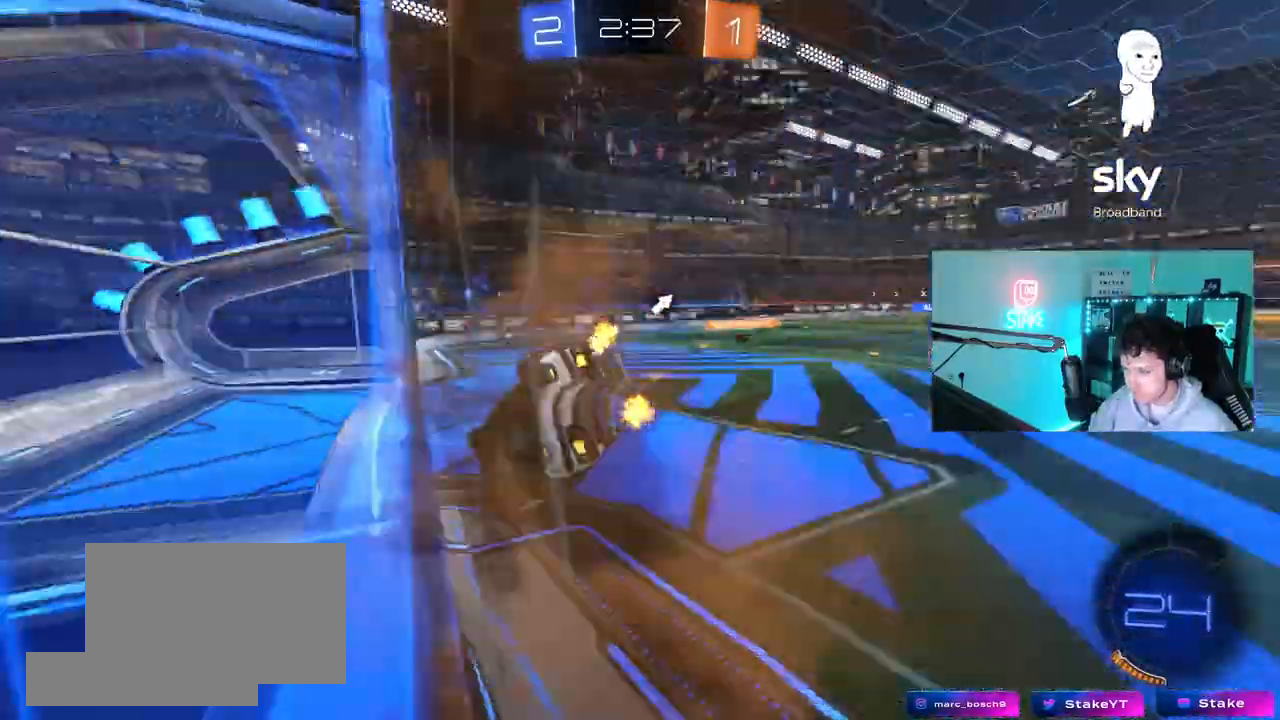
{"keys": ["space", "w"], "mouse": ["right"], "mouse_move": "still", "events": [[117, "mouse_right", "up"], [167, "shift", "up"], [217, "s", "up"], [350, "a", "up"], [450, "space", "down"], [450, "w", "down"], [483, "mouse_right", "down"]]}
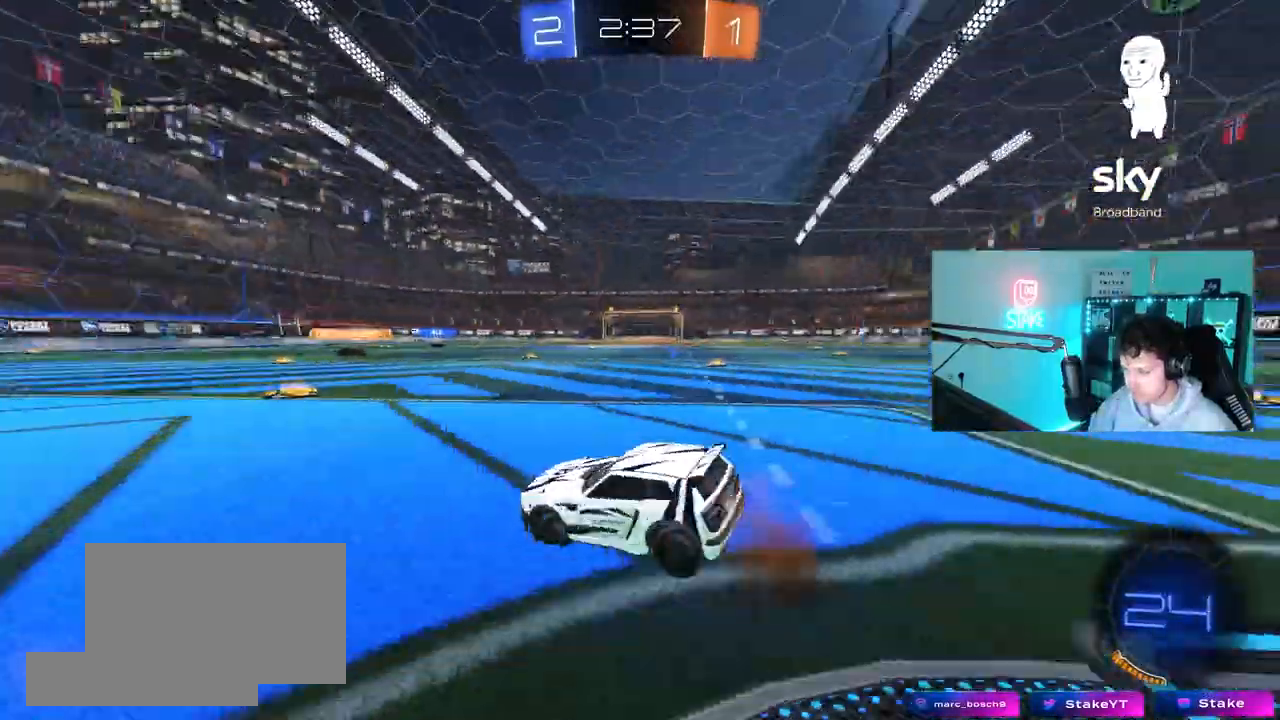
{"keys": ["d", "w"], "mouse": [], "mouse_move": "still", "events": [[83, "d", "down"], [83, "mouse_right", "up"], [133, "space", "up"], [183, "shift", "down"], [417, "shift", "up"]]}
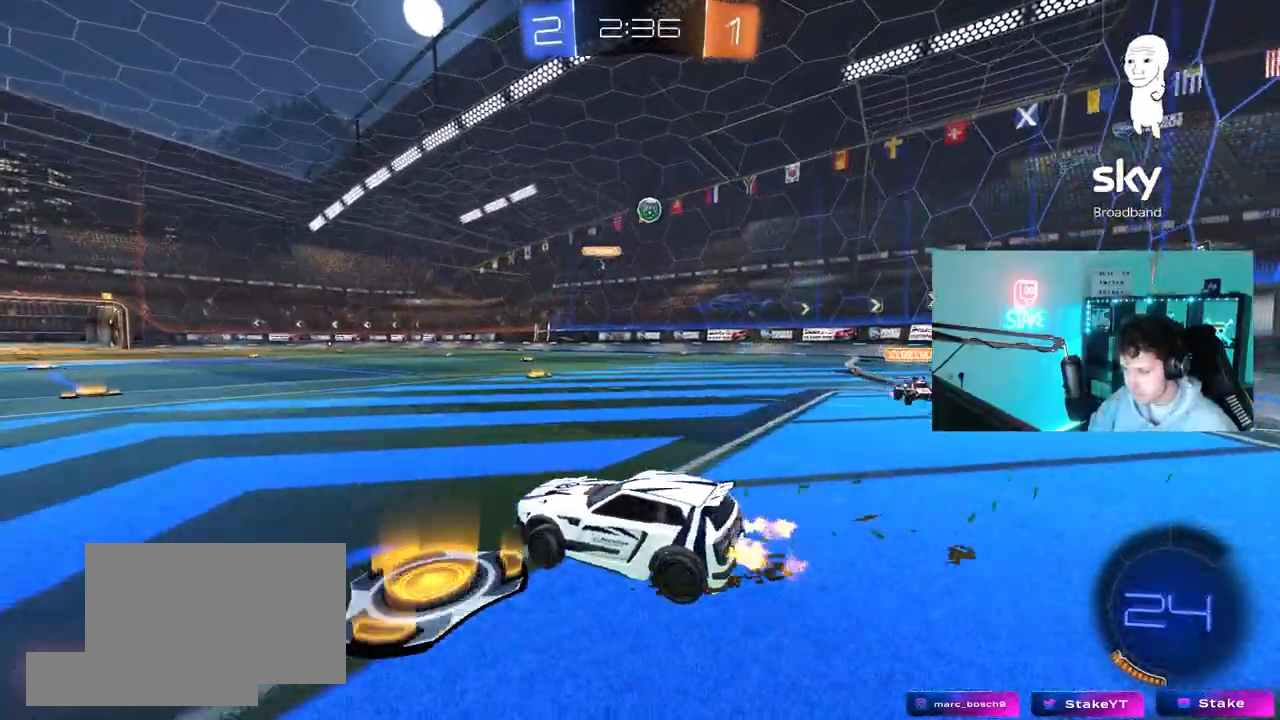
{"keys": ["a"], "mouse": [], "mouse_move": "still", "events": [[433, "a", "down"], [433, "d", "up"], [433, "w", "up"]]}
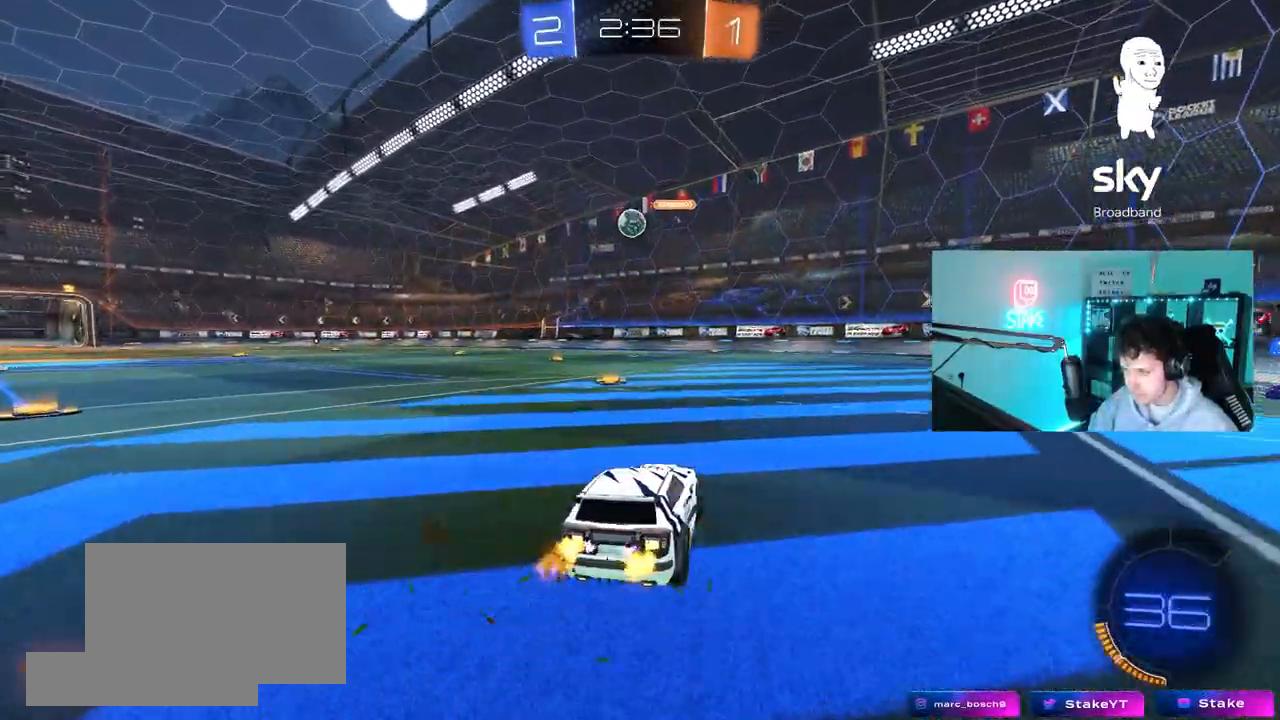
{"keys": ["d", "w"], "mouse": ["left"], "mouse_move": "still", "events": [[17, "w", "down"], [67, "shift", "down"], [117, "mouse_left", "down"], [167, "shift", "up"], [300, "a", "up"], [400, "d", "down"]]}
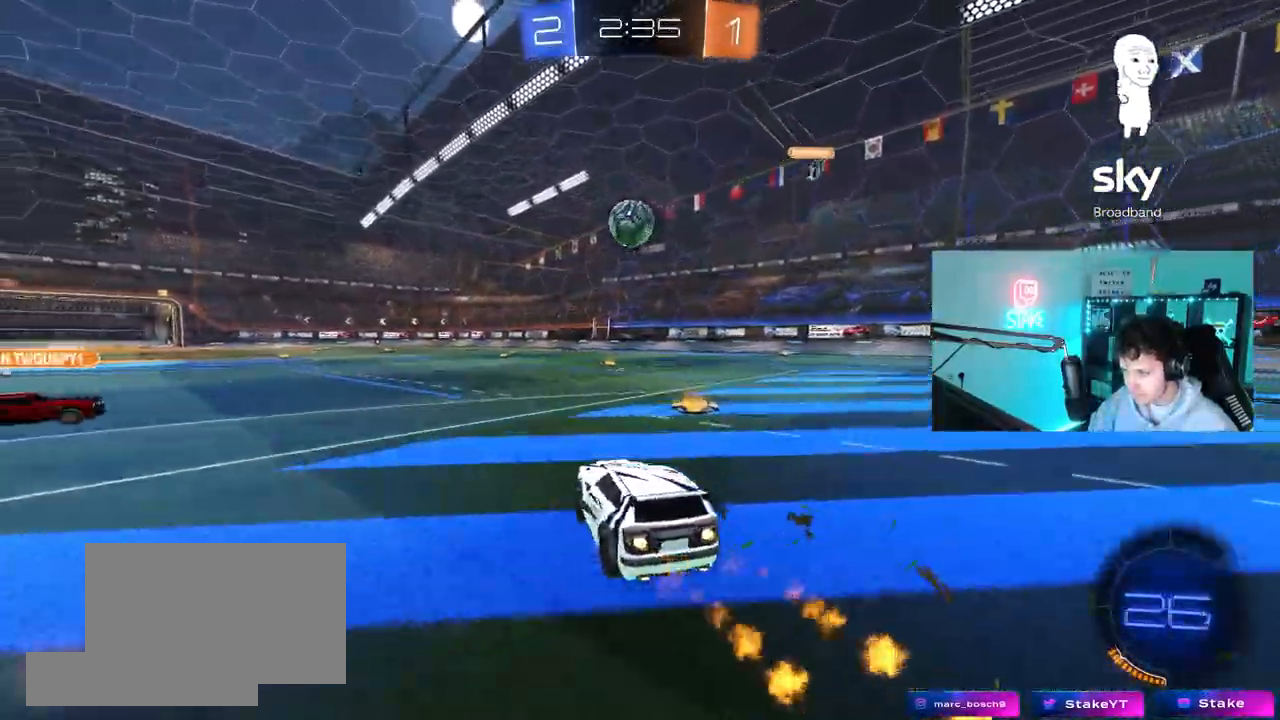
{"keys": ["d", "shift", "w"], "mouse": ["left", "right"], "mouse_move": "still", "events": [[33, "d", "up"], [33, "w", "up"], [83, "a", "down"], [83, "mouse_right", "down"], [83, "s", "down"], [183, "d", "down"], [267, "a", "up"], [267, "d", "up"], [267, "mouse_right", "up"], [267, "s", "up"], [367, "w", "down"], [417, "d", "down"], [417, "shift", "down"], [467, "mouse_right", "down"]]}
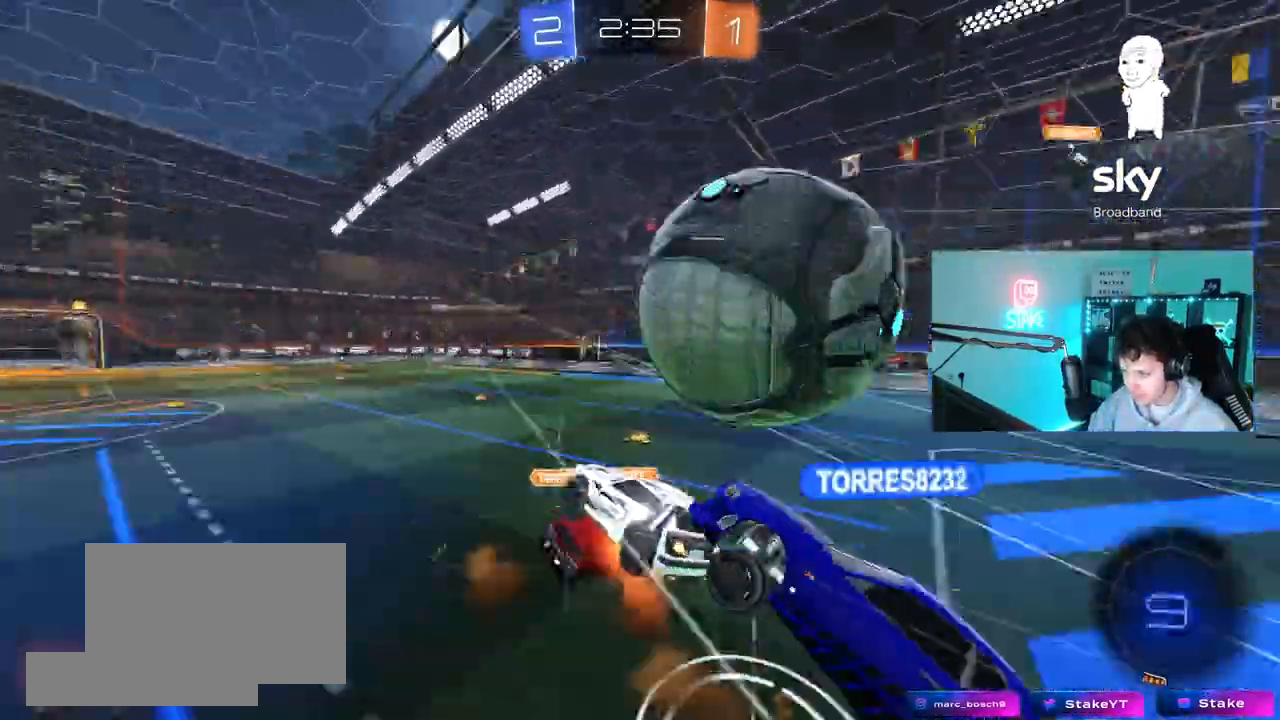
{"keys": ["d", "s", "shift"], "mouse": [], "mouse_move": "still", "events": [[100, "s", "down"], [100, "w", "up"], [200, "mouse_left", "up"], [200, "mouse_right", "up"]]}
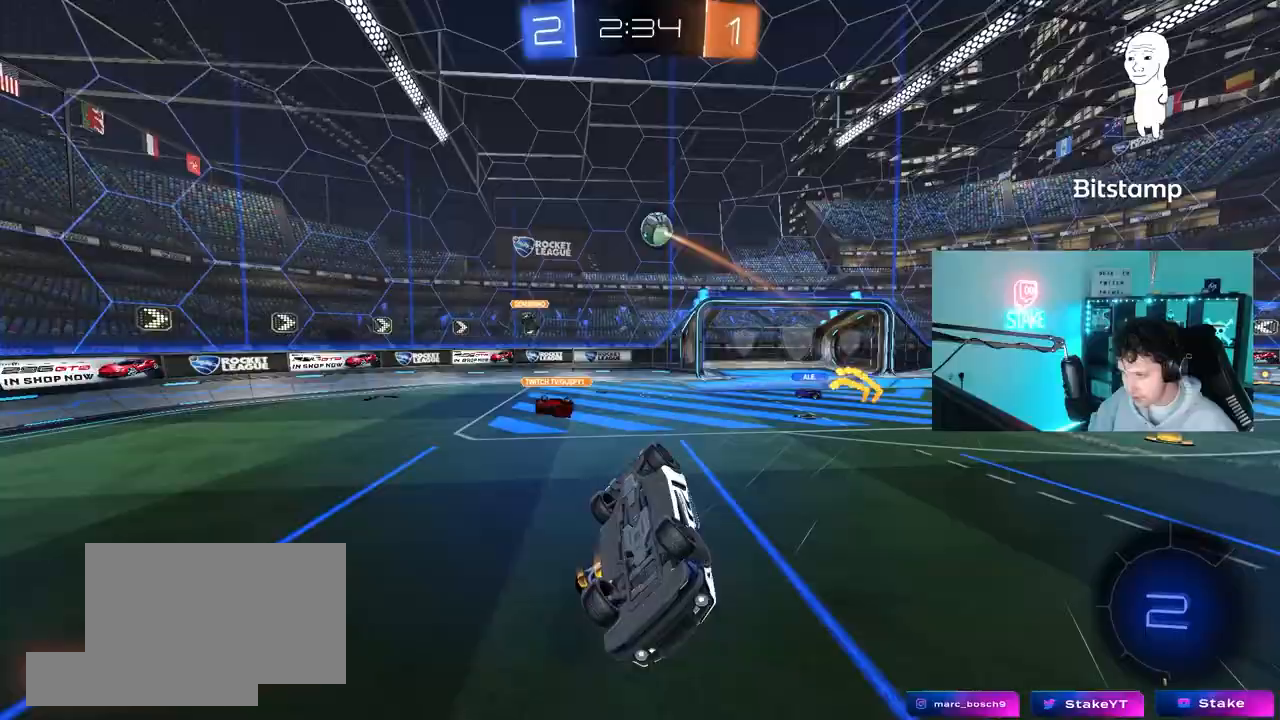
{"keys": [], "mouse": [], "mouse_move": "still", "events": [[67, "s", "up"], [117, "s", "down"], [117, "space", "down"], [250, "space", "up"], [300, "d", "up"], [300, "shift", "up"], [350, "s", "up"]]}
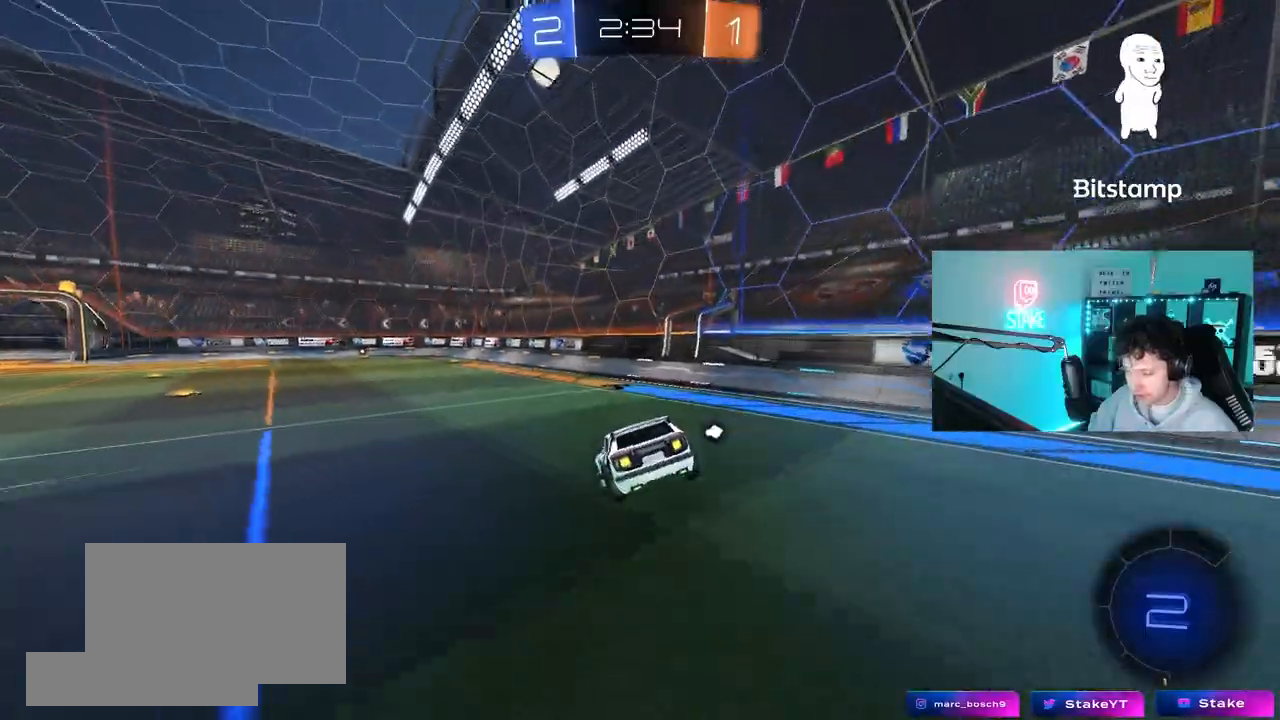
{"keys": ["d", "shift", "w"], "mouse": [], "mouse_move": "still", "events": [[33, "d", "down"], [83, "d", "up"], [183, "a", "down"], [267, "w", "down"], [317, "a", "up"], [317, "space", "down"], [450, "d", "down"], [450, "space", "up"], [500, "shift", "down"]]}
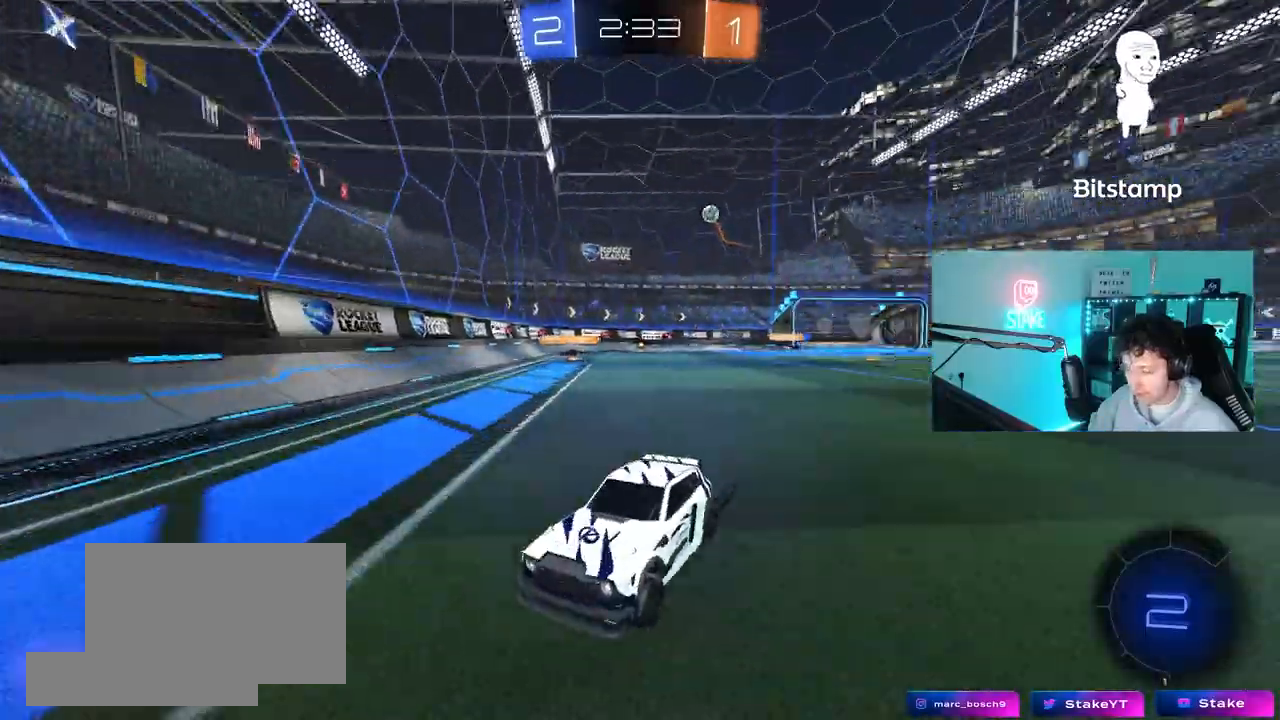
{"keys": ["d"], "mouse": [], "mouse_move": "still", "events": [[383, "shift", "up"], [383, "w", "up"]]}
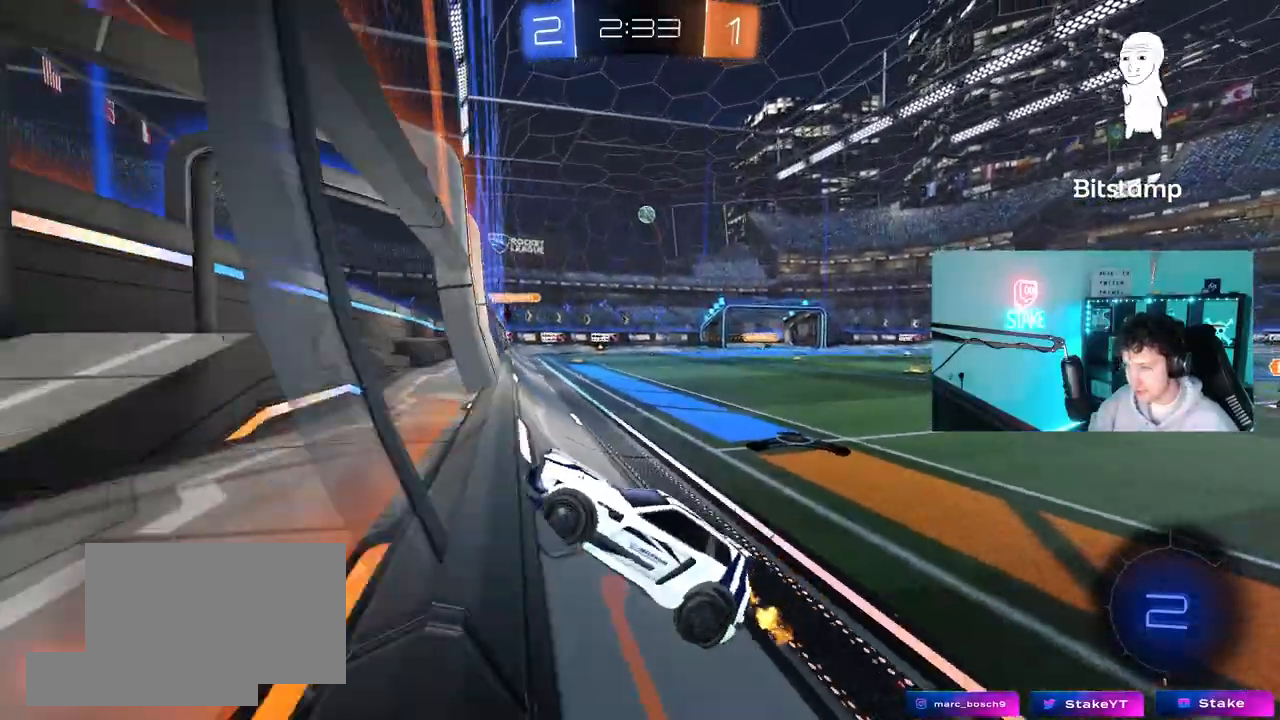
{"keys": ["d", "w"], "mouse": [], "mouse_move": "still", "events": [[17, "d", "up"], [17, "s", "down"], [67, "a", "down"], [267, "a", "up"], [267, "d", "down"], [267, "s", "up"], [400, "w", "down"]]}
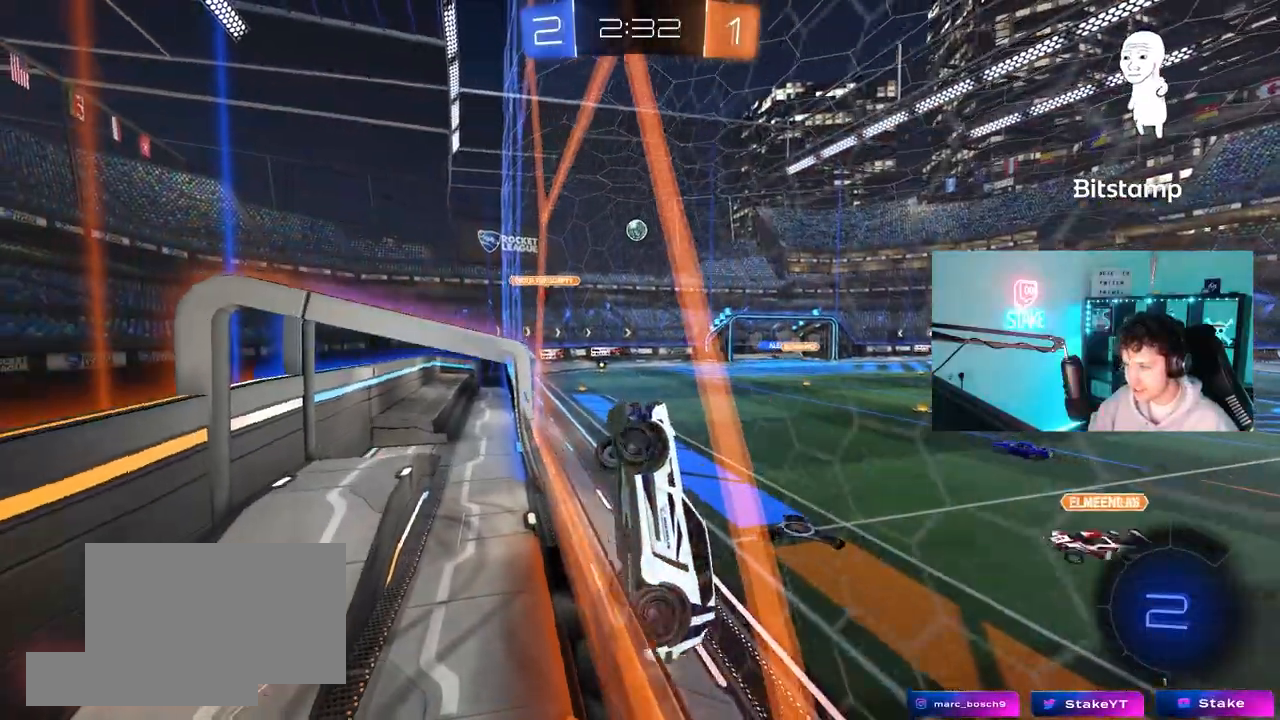
{"keys": ["a", "shift"], "mouse": [], "mouse_move": "up-right", "events": [[183, "mouse_right", "down"], [183, "w", "up"], [267, "s", "down"], [367, "a", "down"], [367, "d", "up"], [367, "shift", "down"], [417, "mouse_right", "up"], [467, "s", "up"]]}
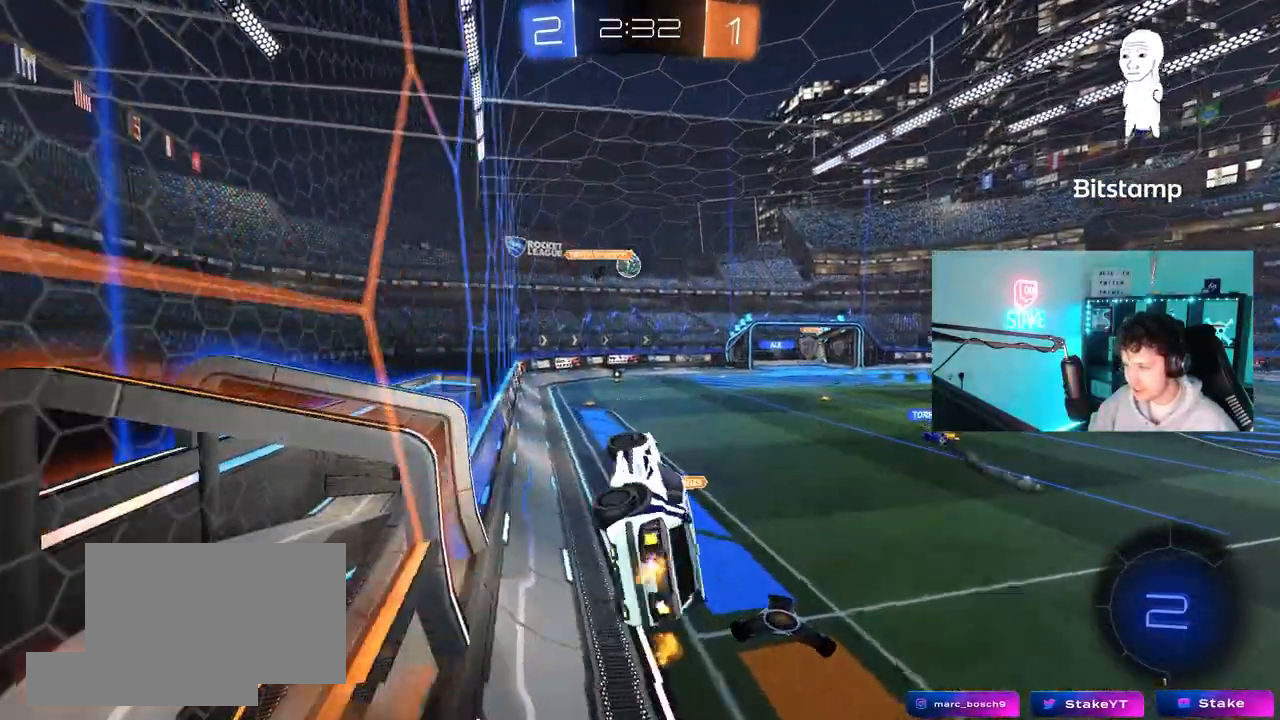
{"keys": [], "mouse": [], "mouse_move": "still", "events": [[100, "shift", "up"], [200, "a", "up"], [283, "d", "down"], [483, "d", "up"]]}
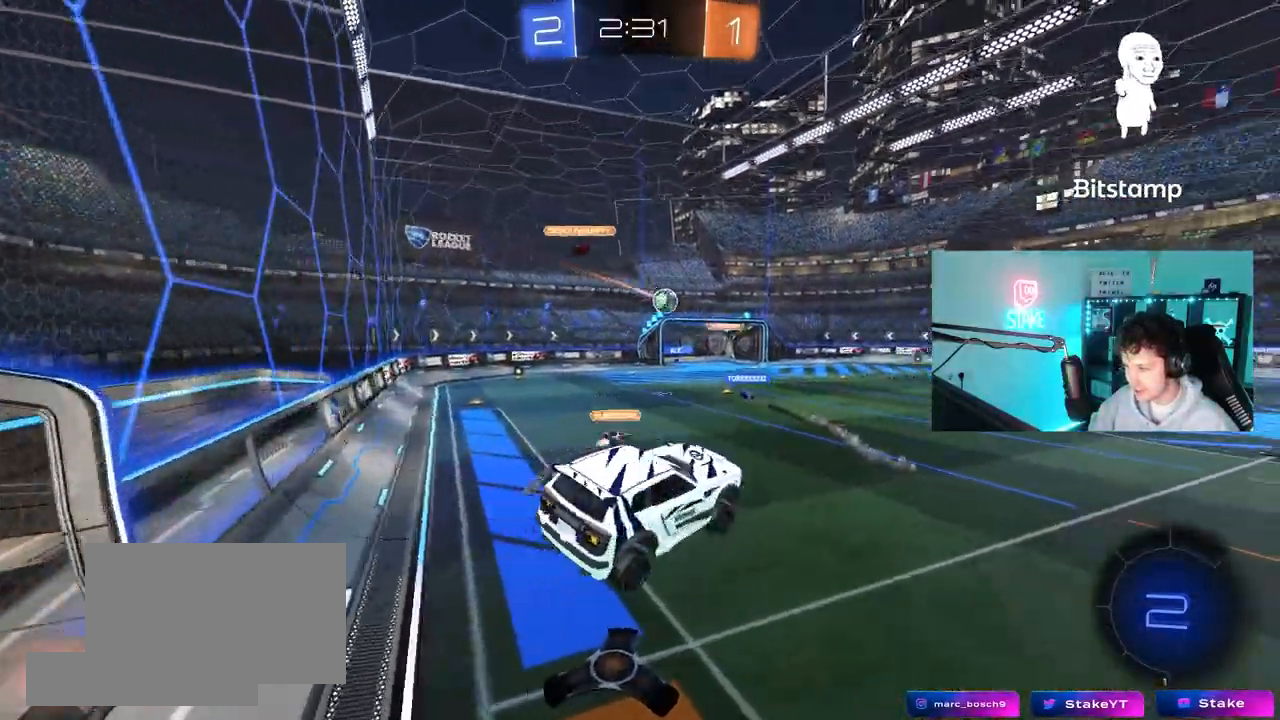
{"keys": [], "mouse": [], "mouse_move": "still", "events": [[250, "d", "down"], [250, "w", "down"], [300, "d", "up"], [350, "a", "down"], [400, "w", "up"], [450, "a", "up"]]}